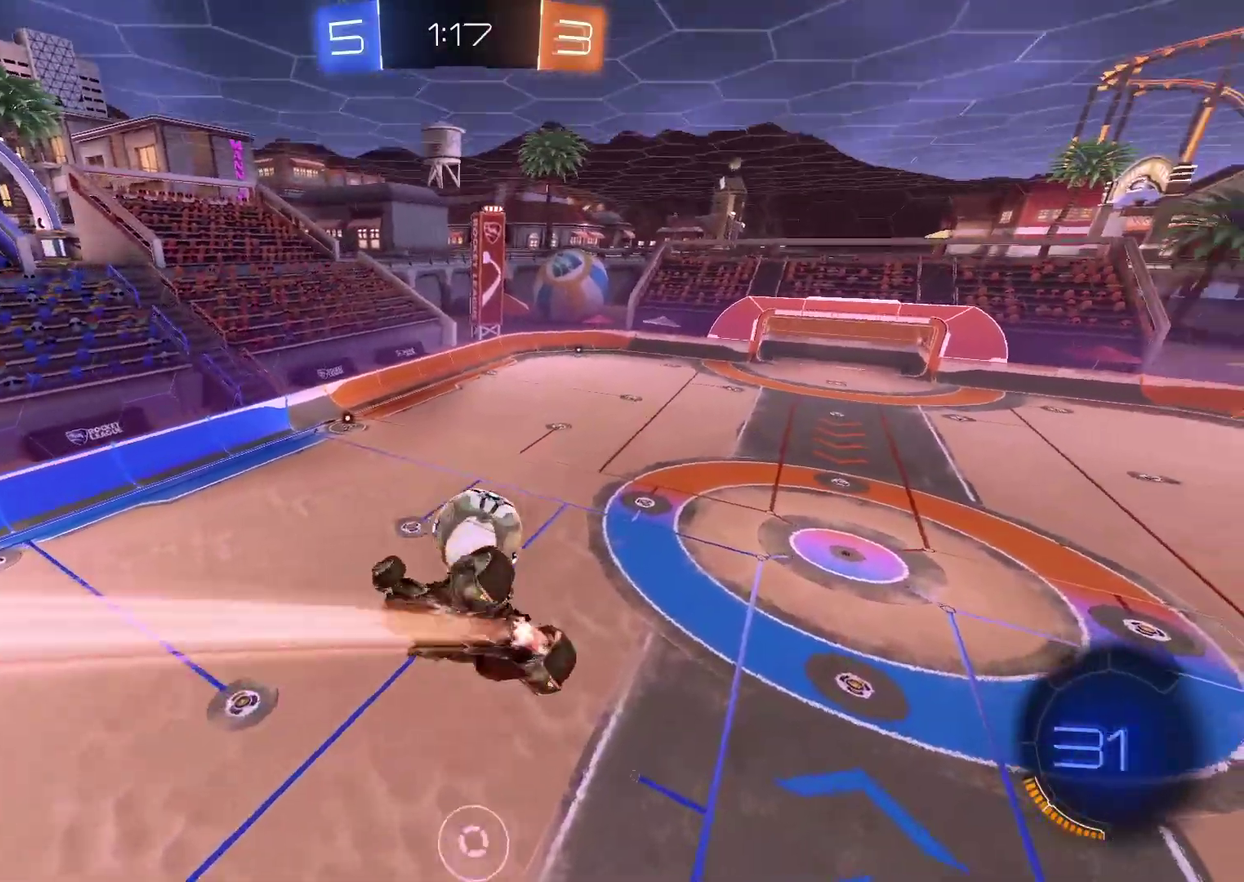
Gameplay with a controller (PlayStation layout); each line is a JSON object with the inputs held at the frame after it. "events" lists button and stick changes between this image and that frame as [ms after this image, input, new state], when the widget could be followed in between. Not read: L1 R1.
{"buttons": [], "left_stick": "center", "right_stick": "center"}
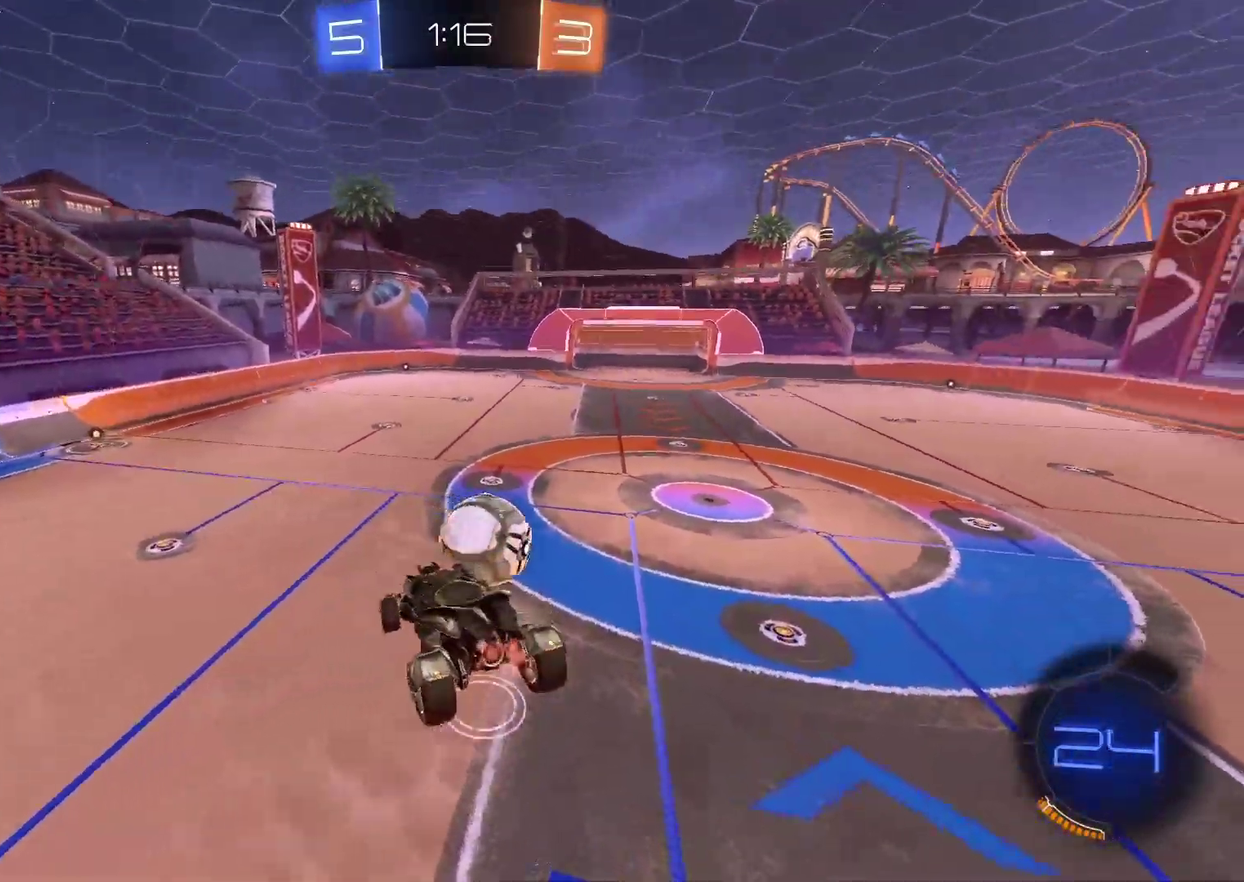
{"buttons": ["L2"], "left_stick": "center", "right_stick": "center", "events": [[417, "L2", "down"]]}
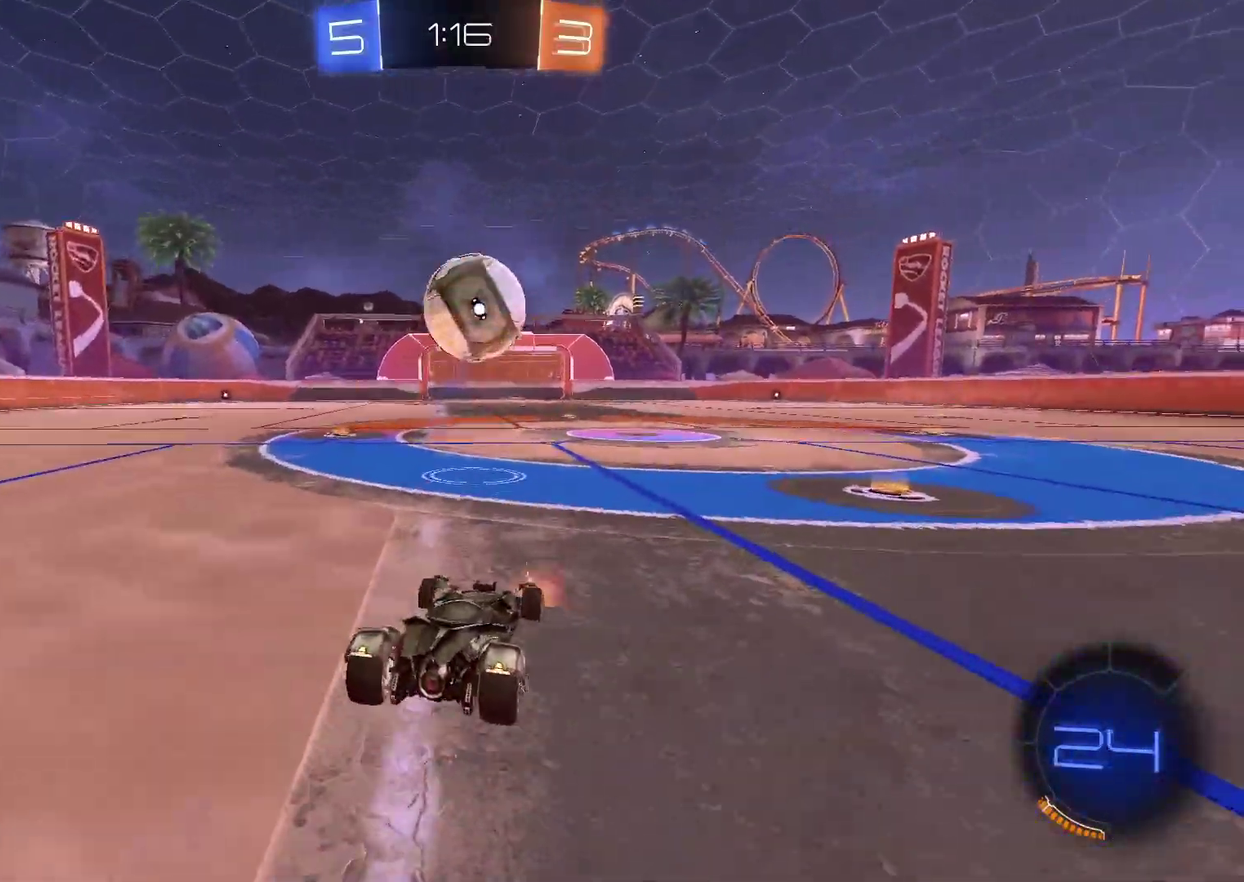
{"buttons": ["R2"], "left_stick": "center", "right_stick": "center", "events": [[33, "L2", "up"], [183, "R2", "down"]]}
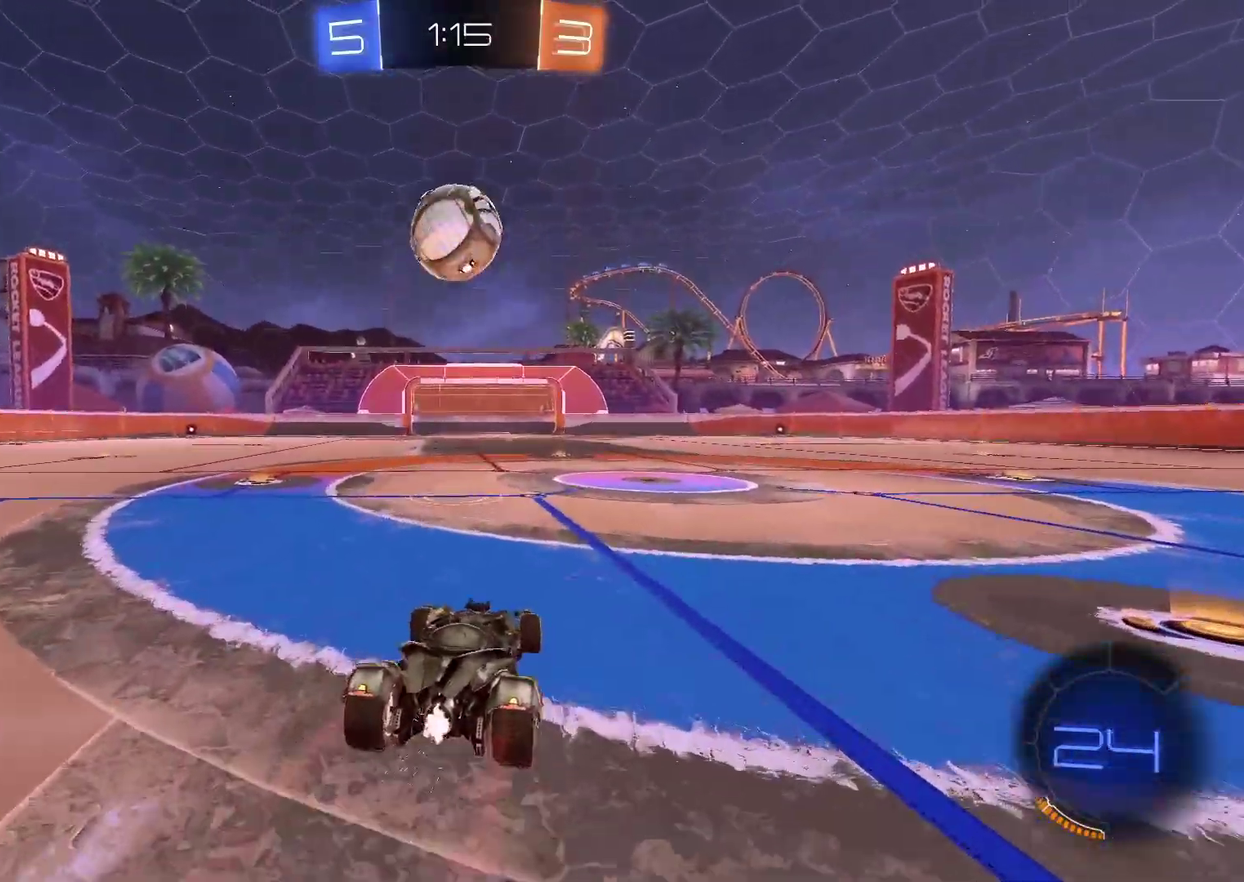
{"buttons": ["R2"], "left_stick": "center", "right_stick": "center"}
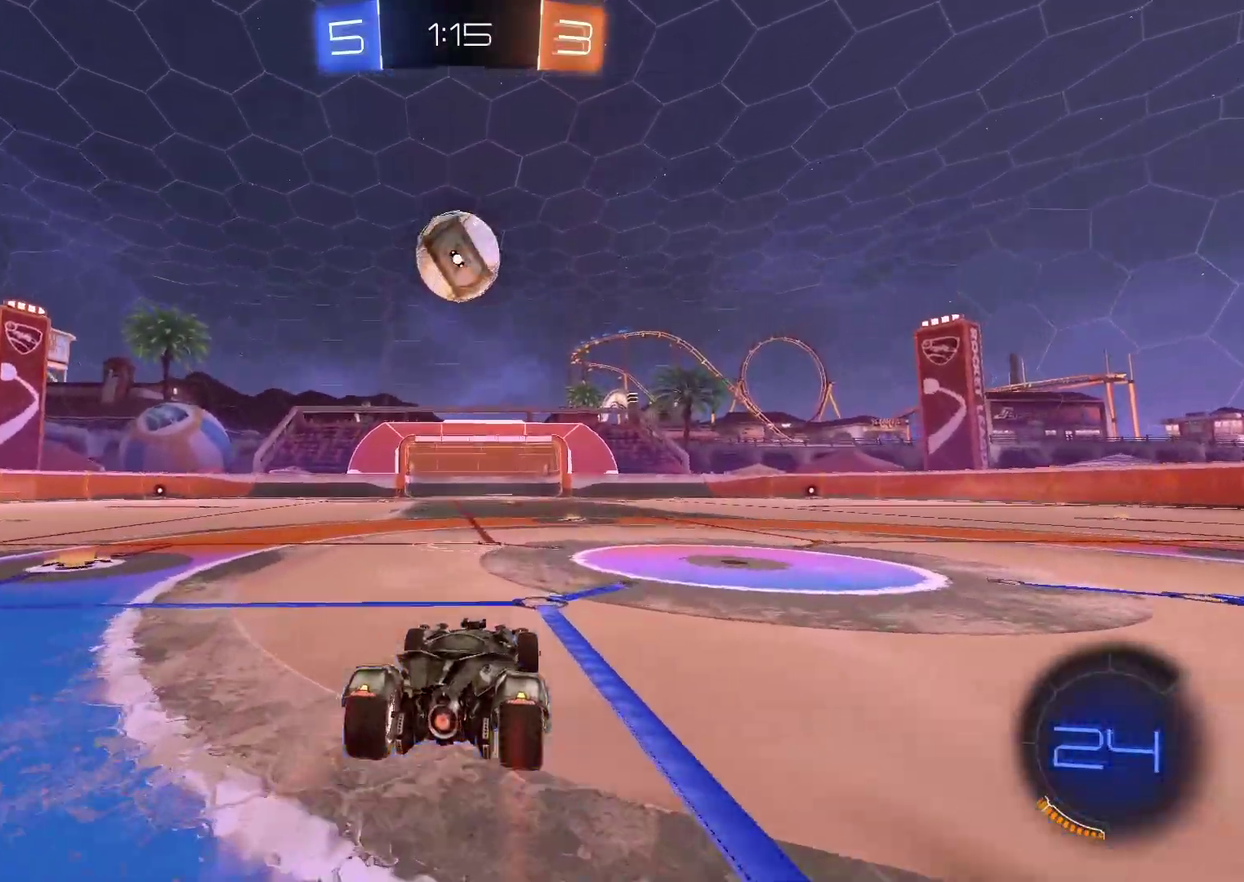
{"buttons": ["CIRCLE", "R2"], "left_stick": "center", "right_stick": "center", "events": [[133, "CIRCLE", "down"]]}
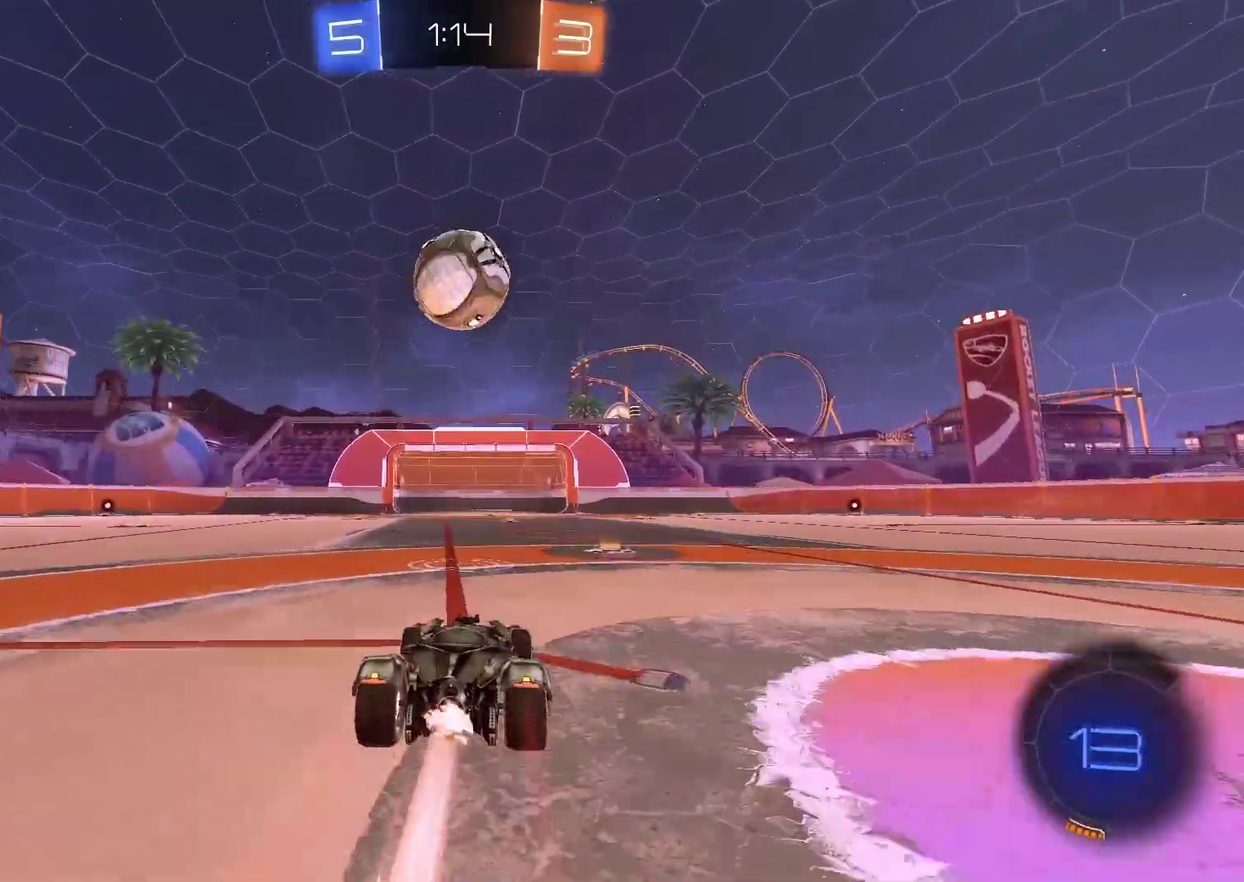
{"buttons": ["R2"], "left_stick": "up", "right_stick": "center", "events": [[183, "left_stick", "down"], [217, "CROSS", "down"], [433, "left_stick", "center"], [467, "CROSS", "up"], [483, "CIRCLE", "up"], [500, "left_stick", "up"]]}
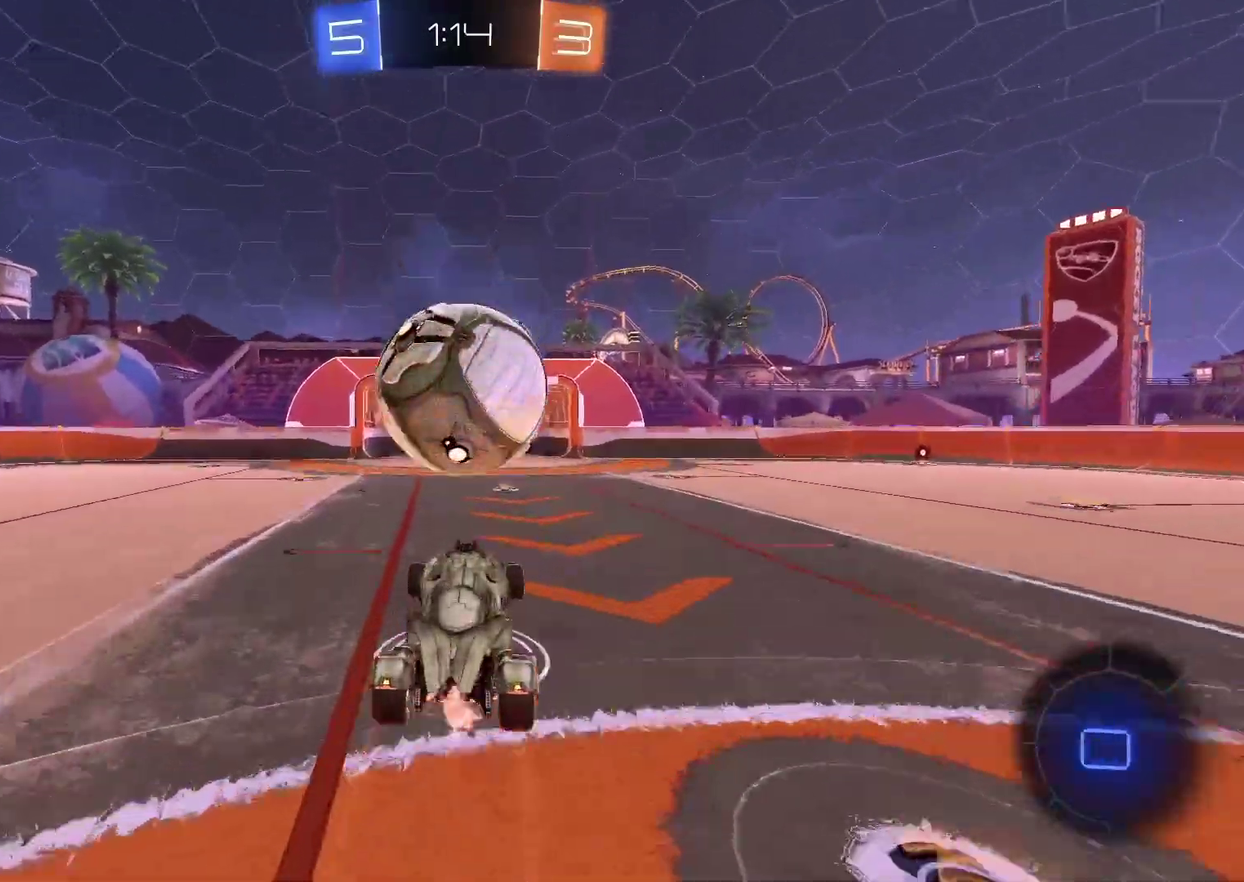
{"buttons": [], "left_stick": "center", "right_stick": "center", "events": [[50, "CIRCLE", "down"], [67, "CROSS", "down"], [100, "L3", "down"], [167, "CIRCLE", "up"], [183, "CROSS", "up"], [217, "L3", "up"], [267, "R2", "up"], [300, "left_stick", "center"]]}
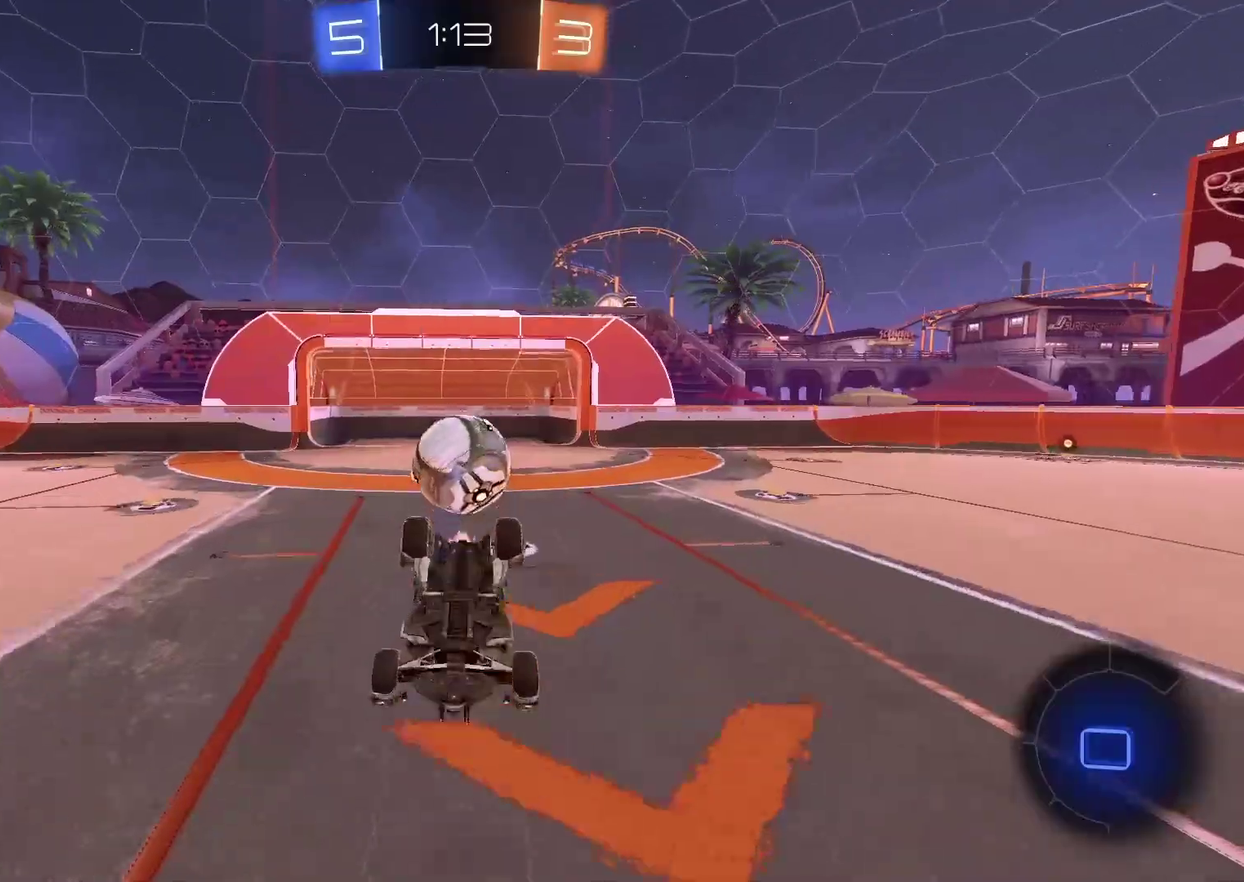
{"buttons": [], "left_stick": "center", "right_stick": "right", "events": [[67, "right_stick", "right"]]}
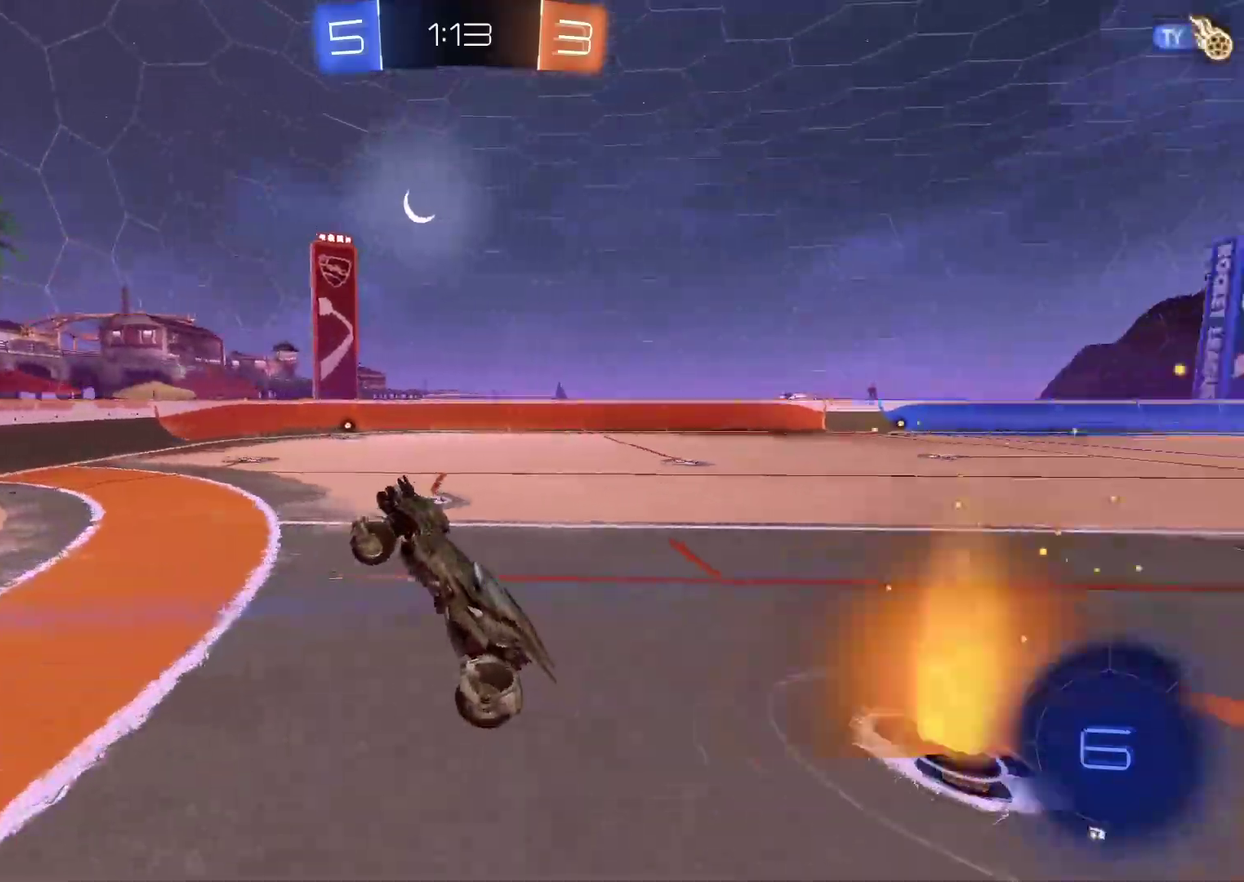
{"buttons": [], "left_stick": "center", "right_stick": "center", "events": [[167, "right_stick", "center"]]}
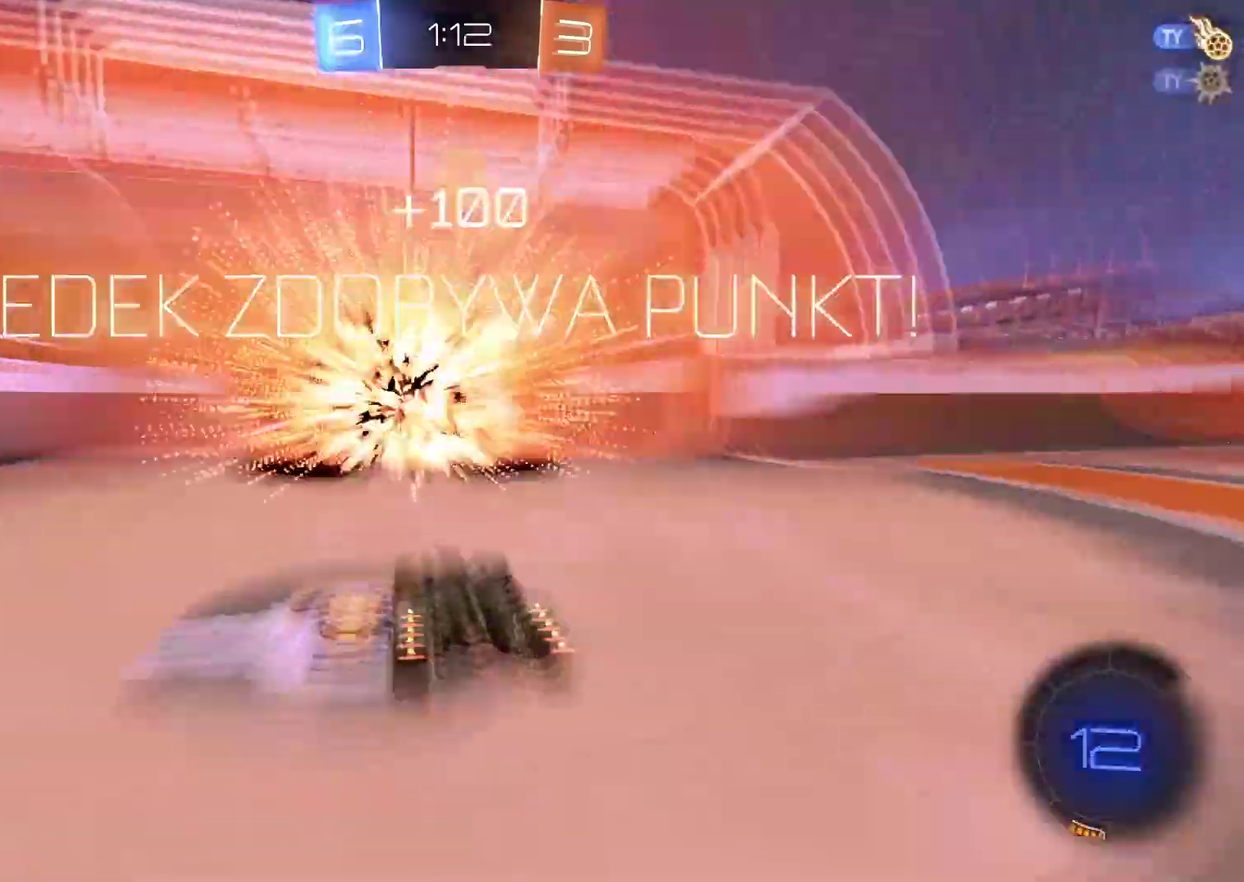
{"buttons": [], "left_stick": "center", "right_stick": "left", "events": [[450, "right_stick", "left"]]}
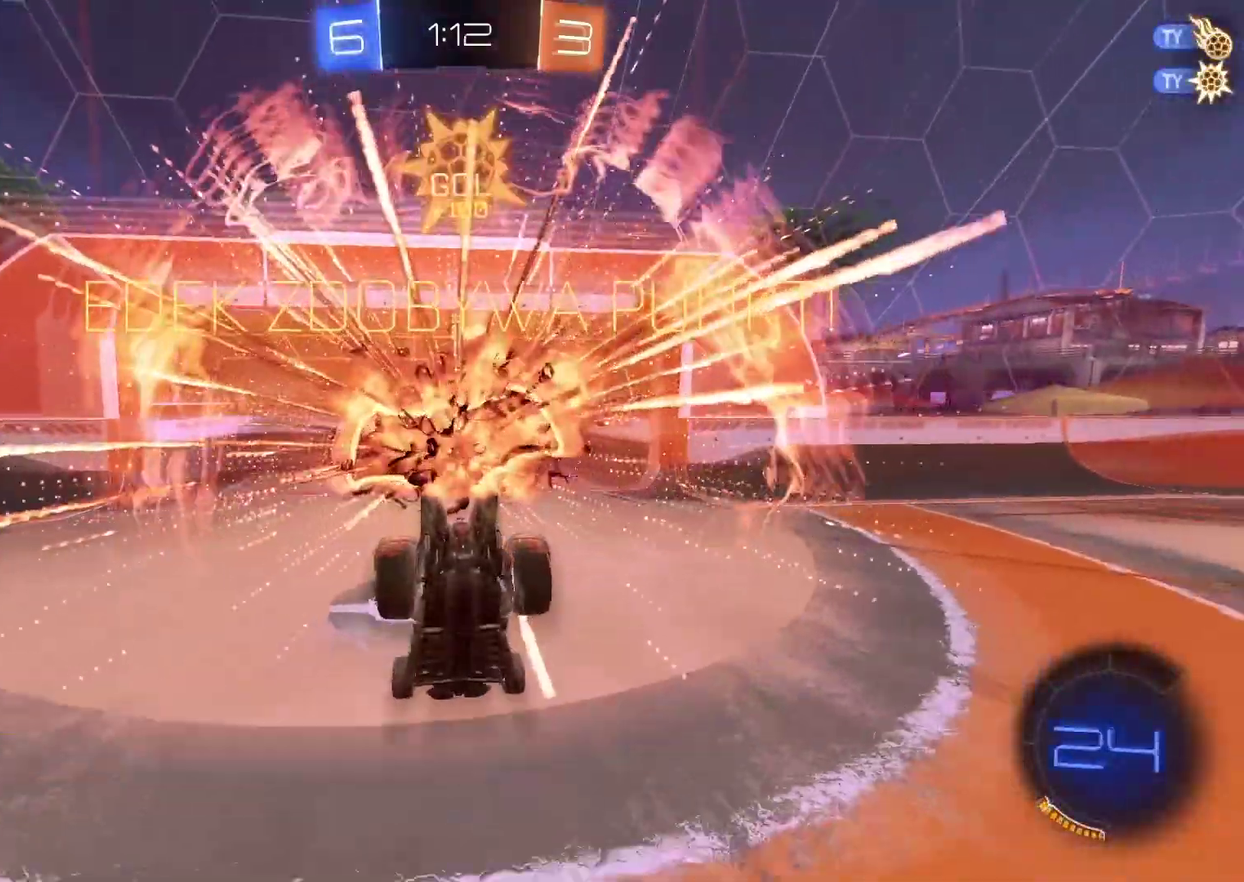
{"buttons": ["TRIANGLE", "L2"], "left_stick": "center", "right_stick": "left", "events": [[417, "TRIANGLE", "down"], [483, "L2", "down"]]}
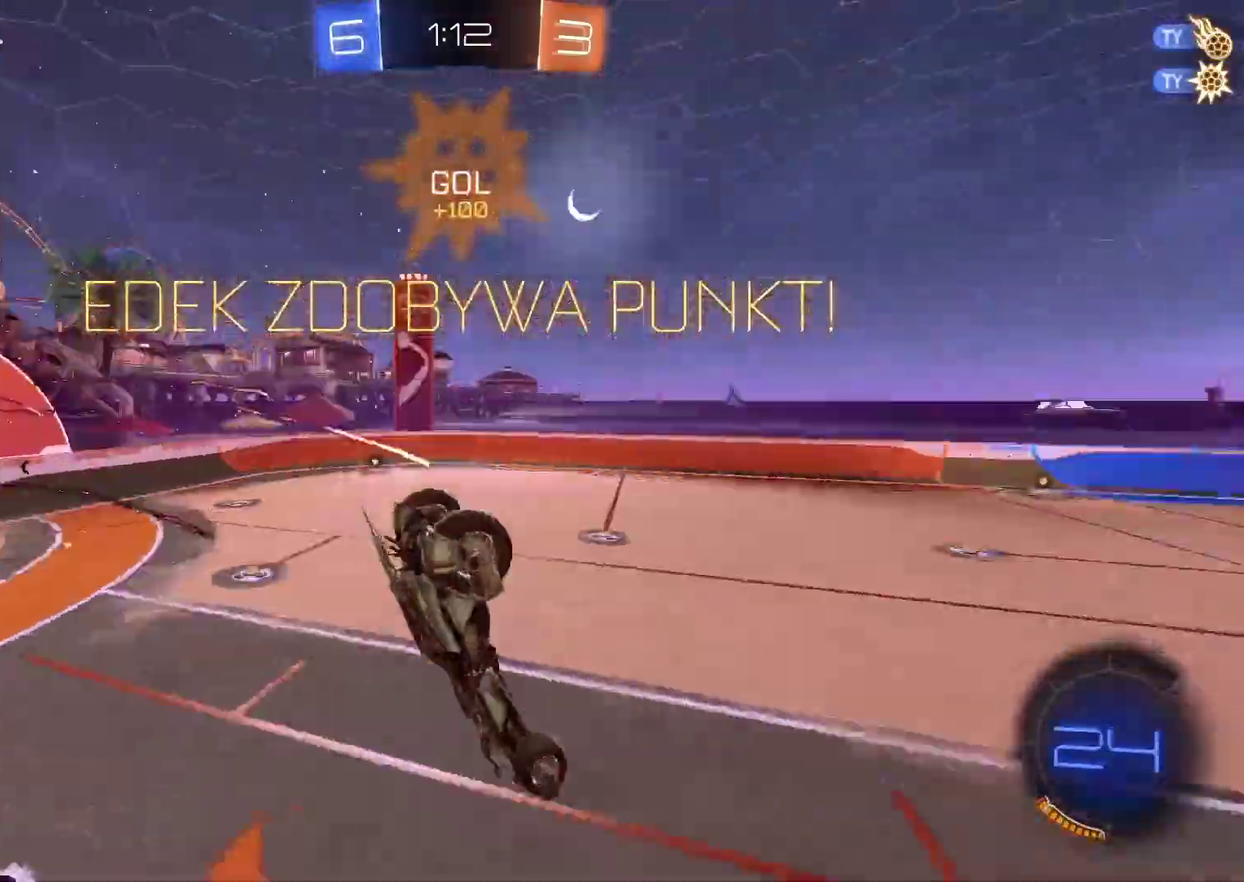
{"buttons": ["R2"], "left_stick": "center", "right_stick": "center"}
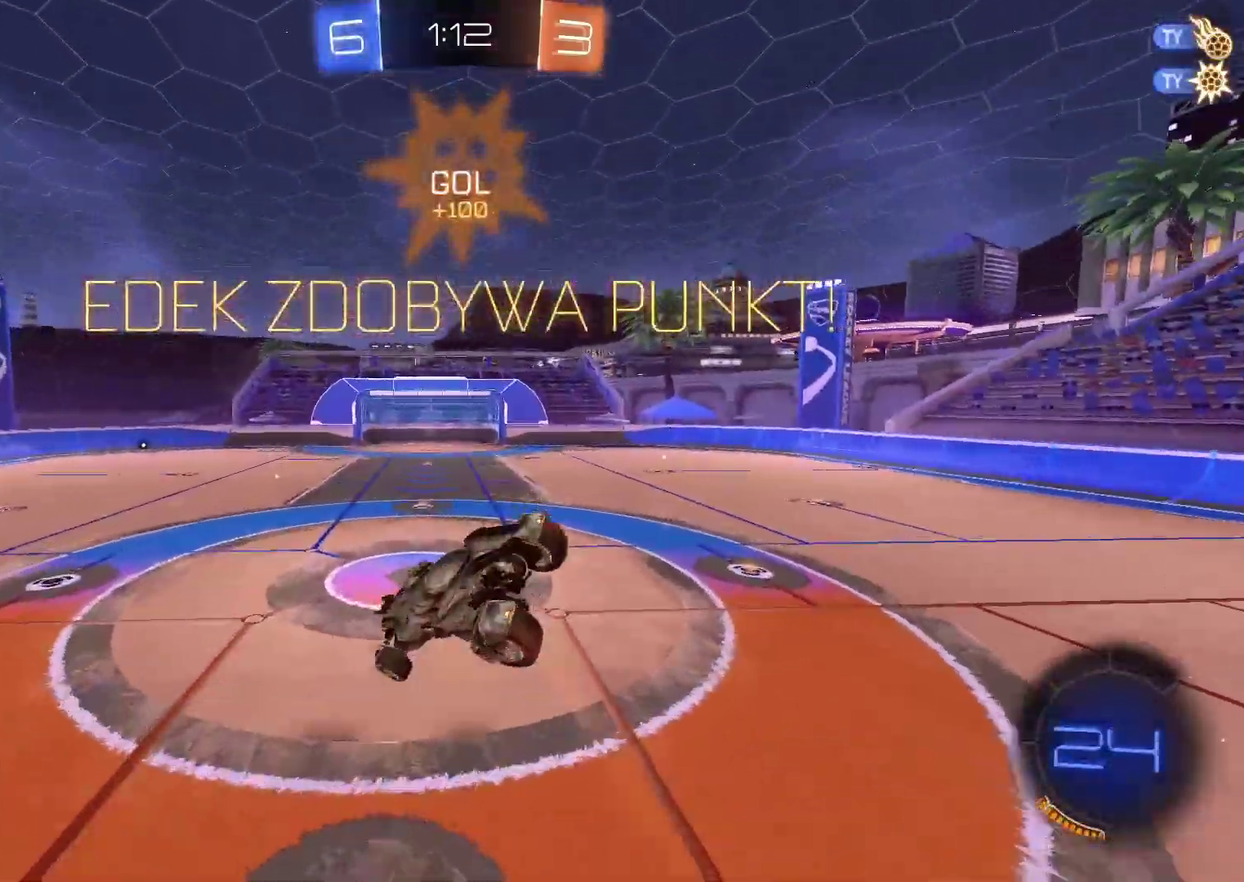
{"buttons": ["CIRCLE", "R2"], "left_stick": "left", "right_stick": "center", "events": [[133, "left_stick", "left"], [233, "CIRCLE", "down"]]}
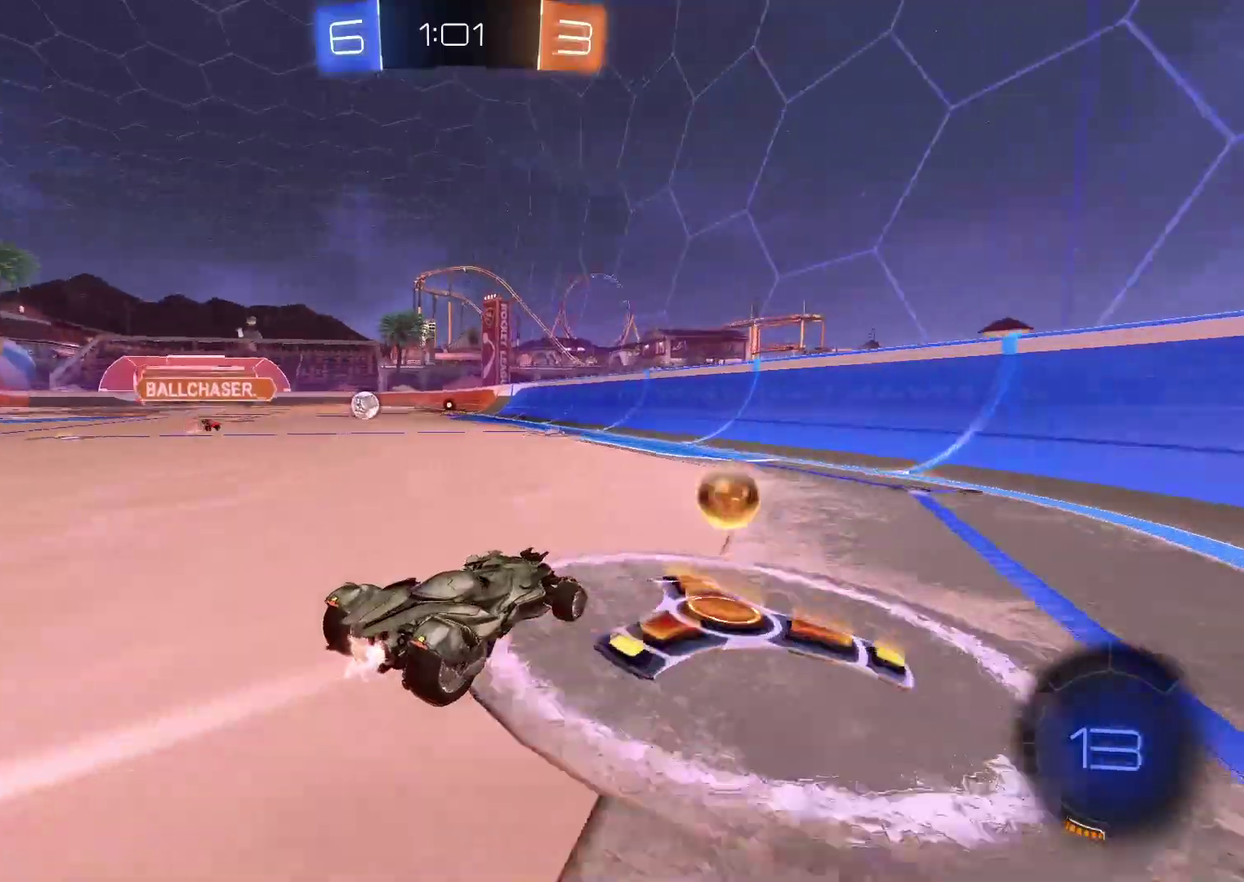
{"buttons": ["R2"], "left_stick": "center", "right_stick": "center", "events": [[333, "left_stick", "center"], [467, "CIRCLE", "up"]]}
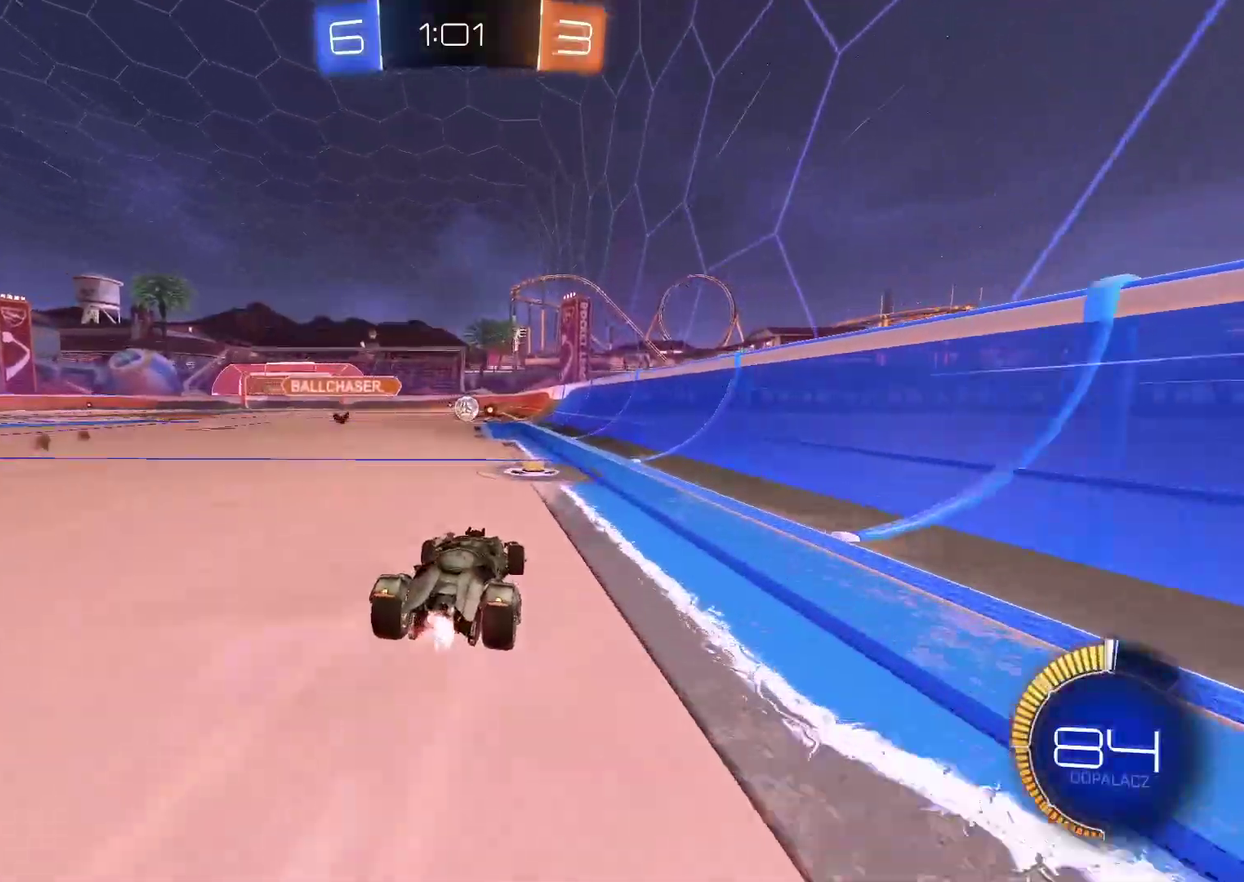
{"buttons": ["R2"], "left_stick": "center", "right_stick": "center", "events": []}
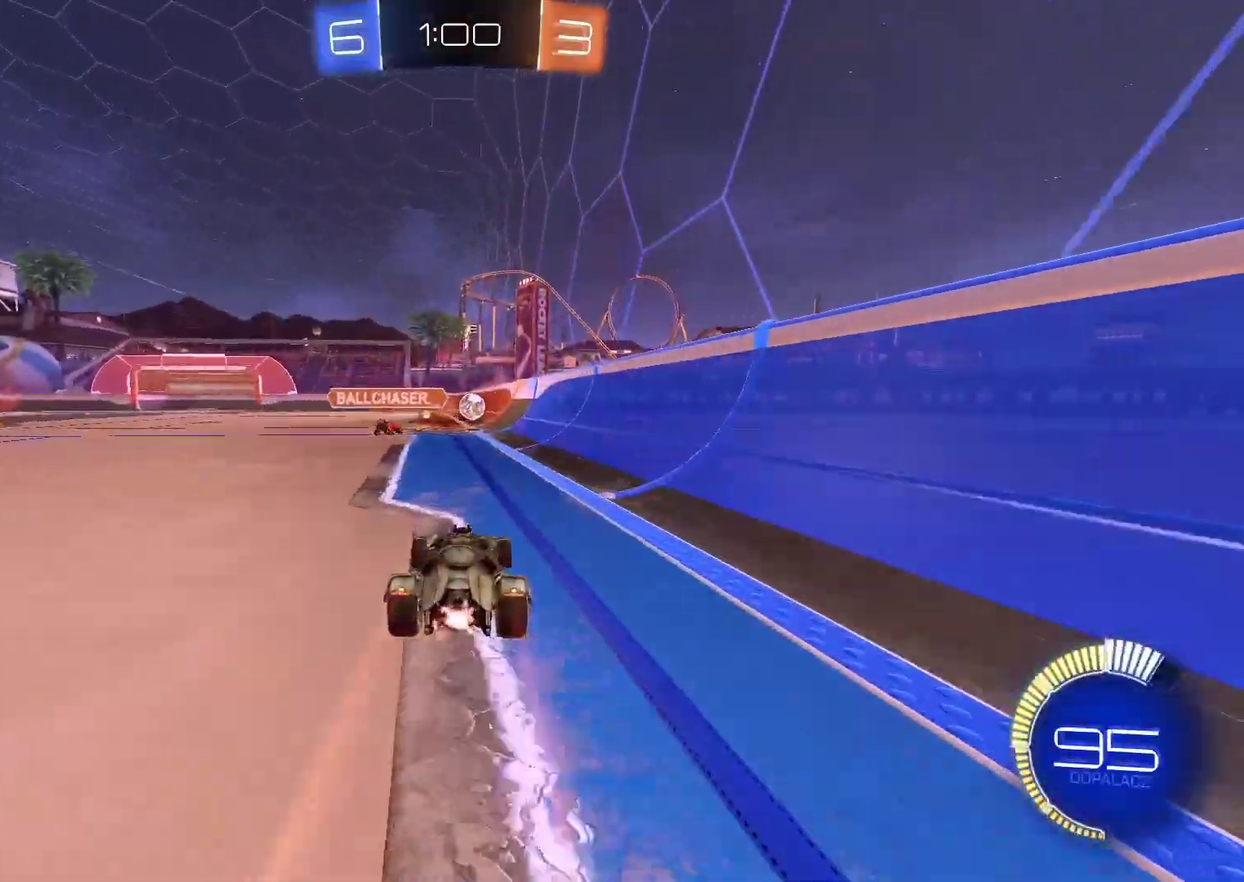
{"buttons": ["R2"], "left_stick": "center", "right_stick": "center", "events": [[167, "CIRCLE", "down"], [500, "CIRCLE", "up"]]}
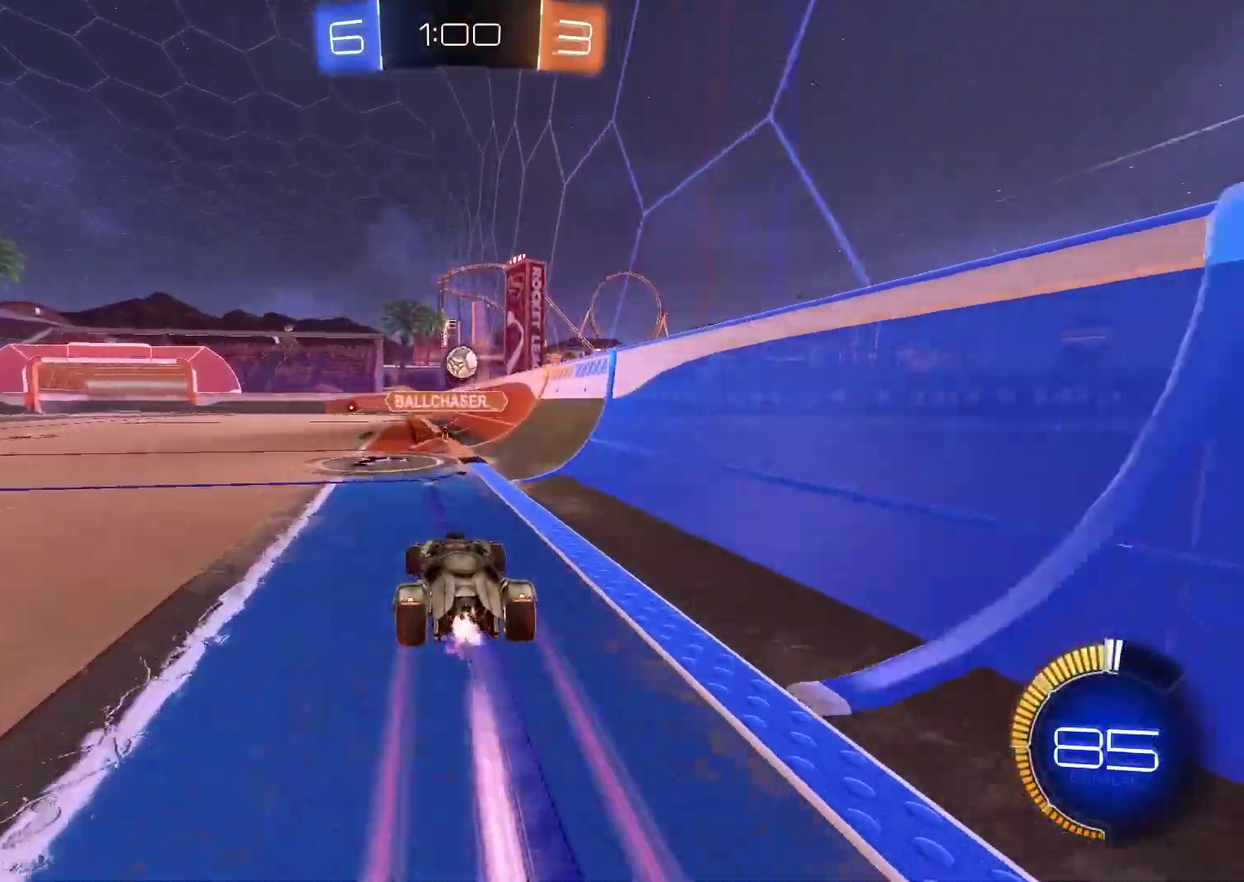
{"buttons": ["R2"], "left_stick": "center", "right_stick": "center", "events": []}
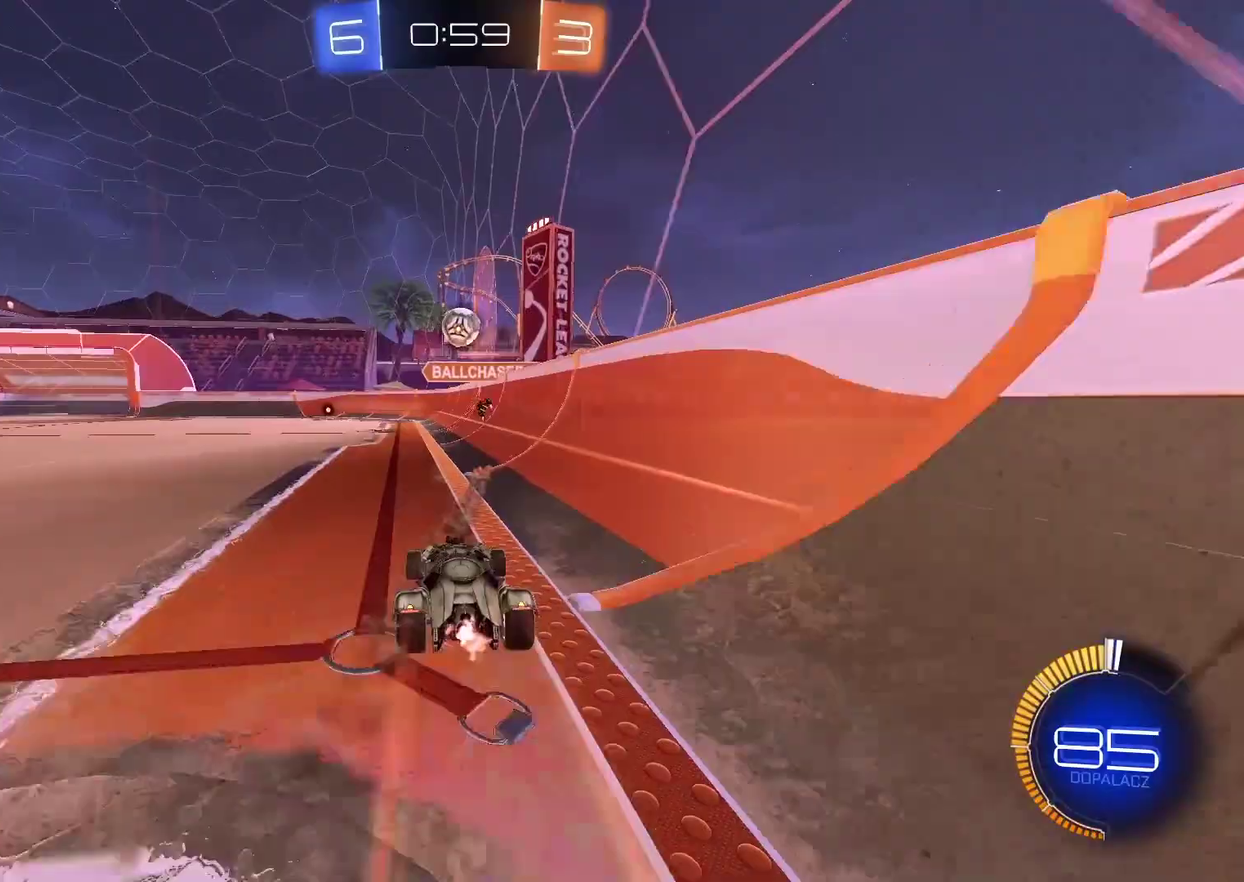
{"buttons": ["R2"], "left_stick": "center", "right_stick": "center", "events": []}
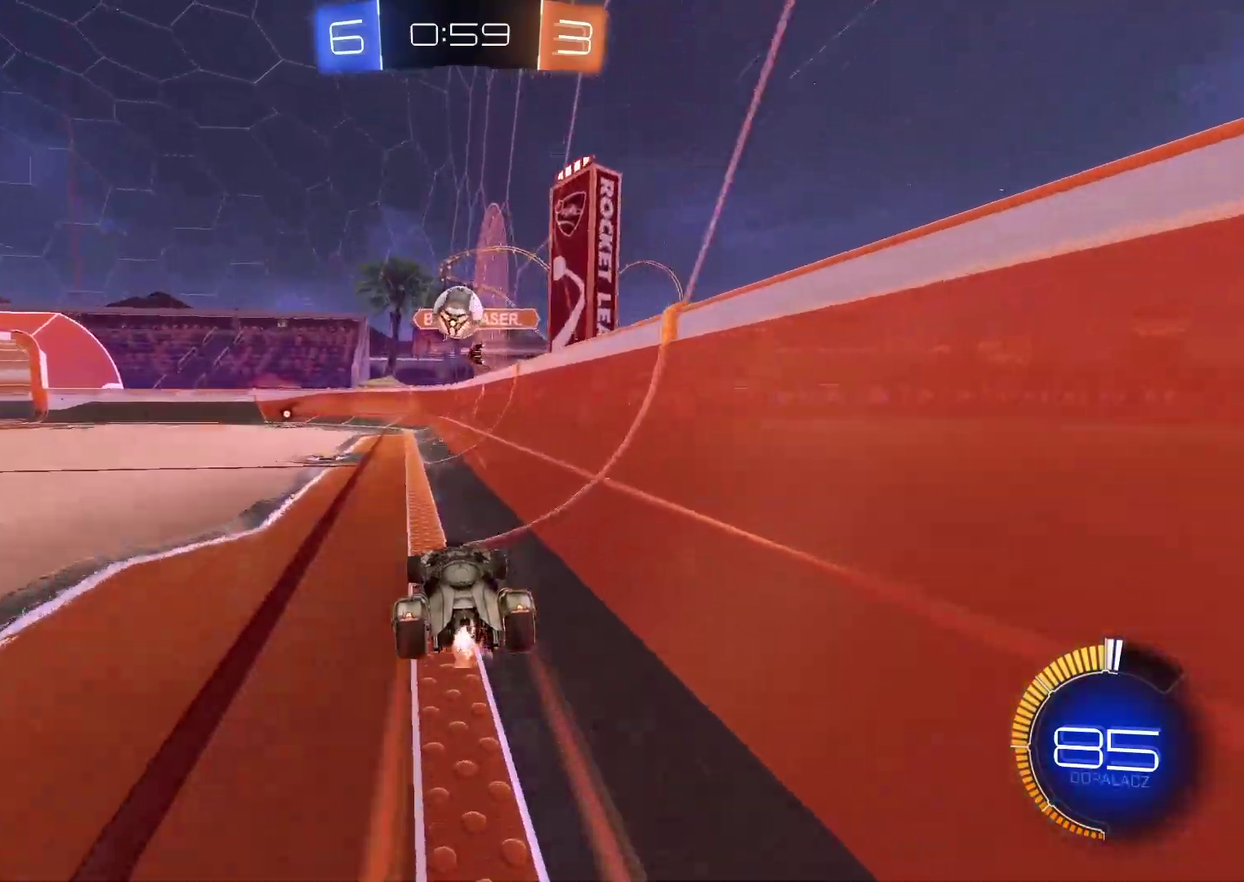
{"buttons": ["R2"], "left_stick": "center", "right_stick": "center", "events": []}
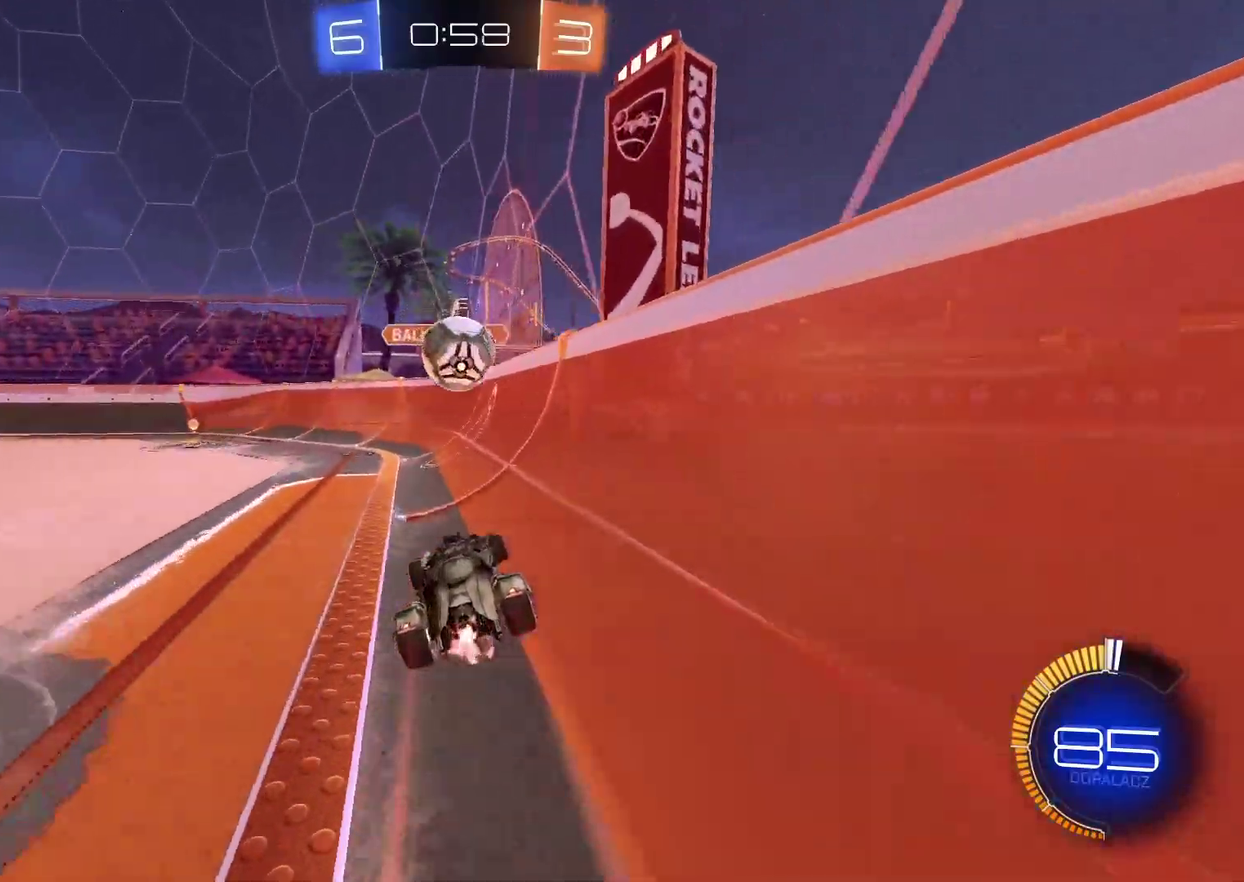
{"buttons": ["CIRCLE", "R2"], "left_stick": "left", "right_stick": "center", "events": [[233, "CIRCLE", "down"], [283, "left_stick", "left"]]}
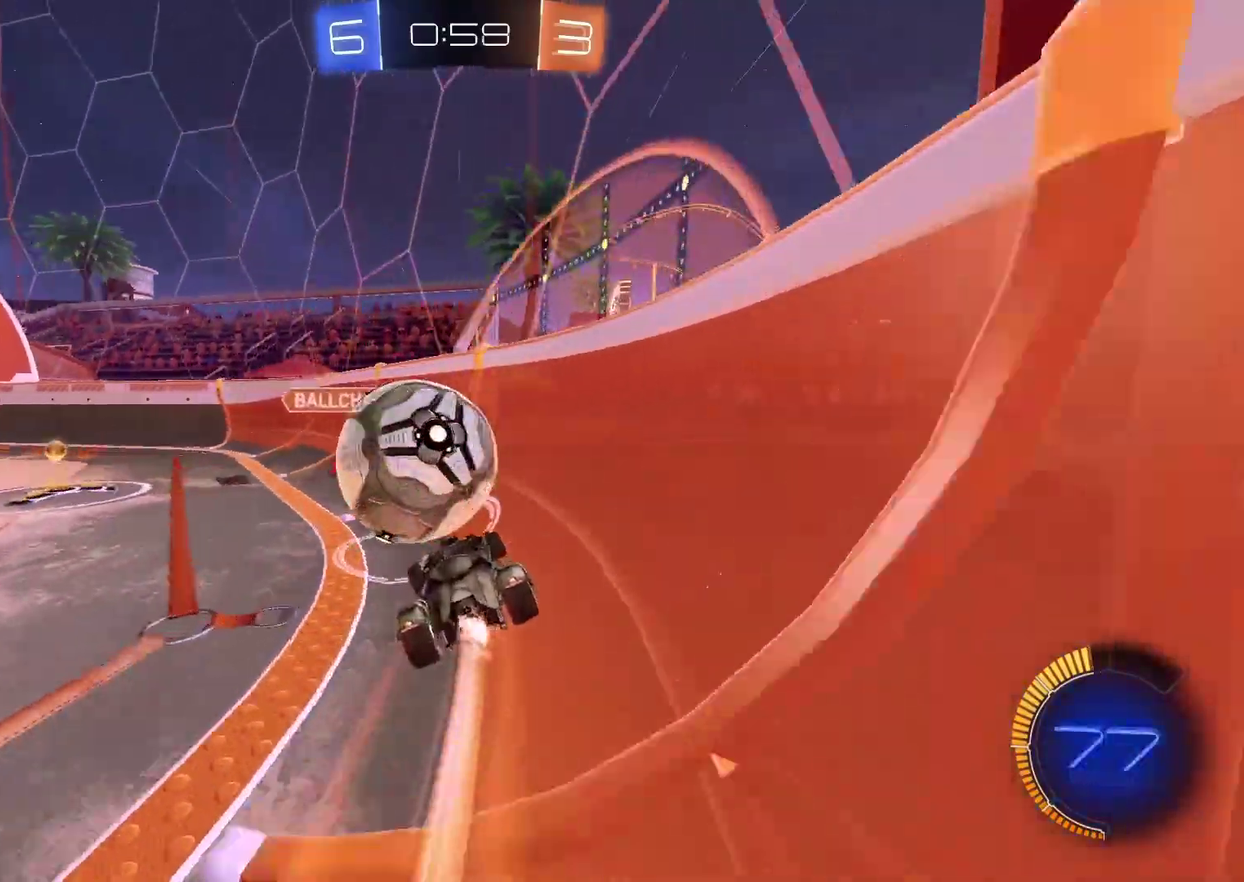
{"buttons": ["R2"], "left_stick": "left", "right_stick": "center", "events": [[217, "left_stick", "center"], [333, "left_stick", "left"], [400, "CIRCLE", "up"]]}